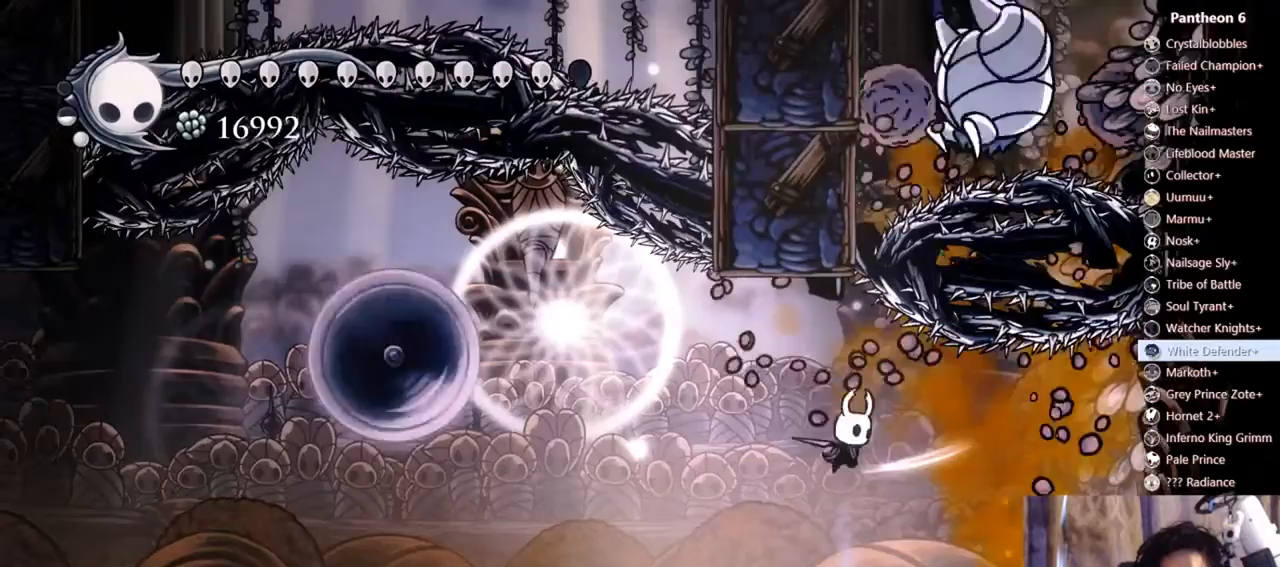
Gameplay with a controller (Xbox layout); each line is a JSON object with the inputs held at the frame after it. "events" lists button and stick changes between this image and that frame as [ms after this image, input, new state], when the widget could be followed in between. Not read: L3 R3 SHARE START.
{"buttons": ["X"], "left_stick": "center", "right_stick": "center", "events": [[400, "X", "down"]]}
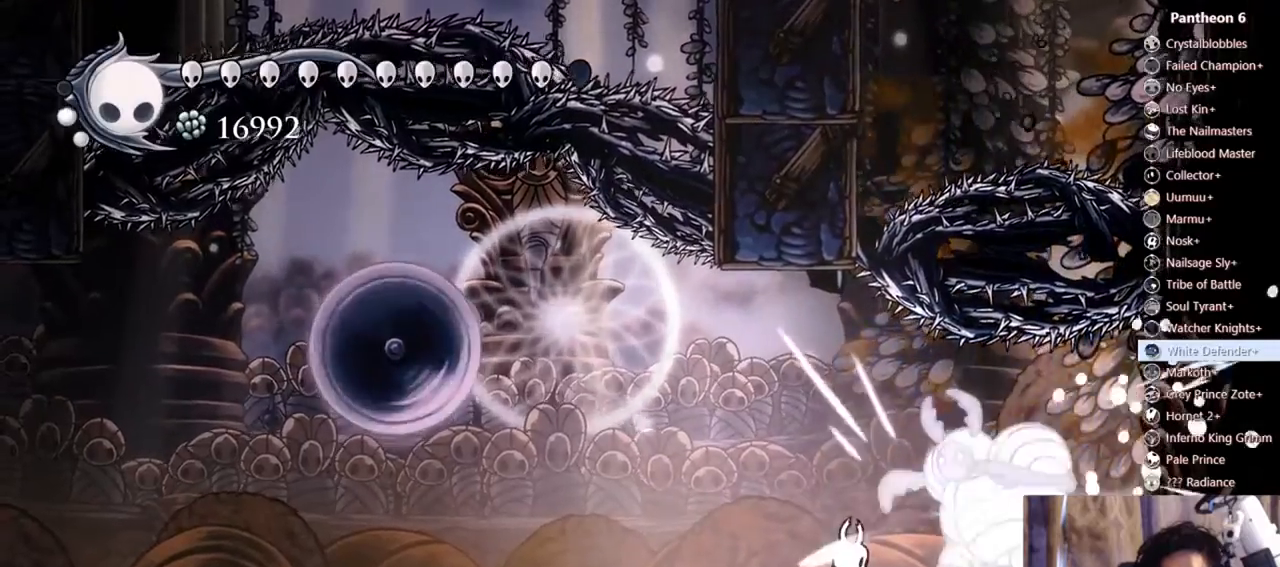
{"buttons": ["X"], "left_stick": "center", "right_stick": "center", "events": [[100, "X", "up"], [167, "X", "down"], [367, "X", "up"], [467, "X", "down"]]}
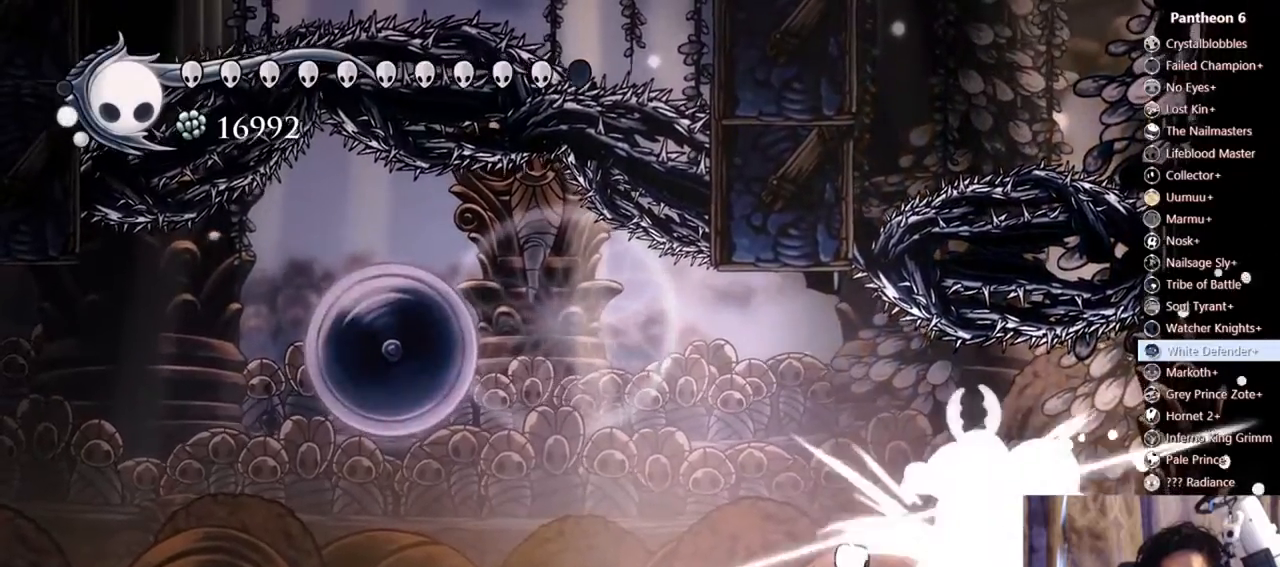
{"buttons": ["A", "DPAD_RIGHT"], "left_stick": "center", "right_stick": "center", "events": [[167, "X", "up"], [233, "A", "down"], [233, "DPAD_LEFT", "down"], [467, "DPAD_LEFT", "up"], [500, "DPAD_RIGHT", "down"]]}
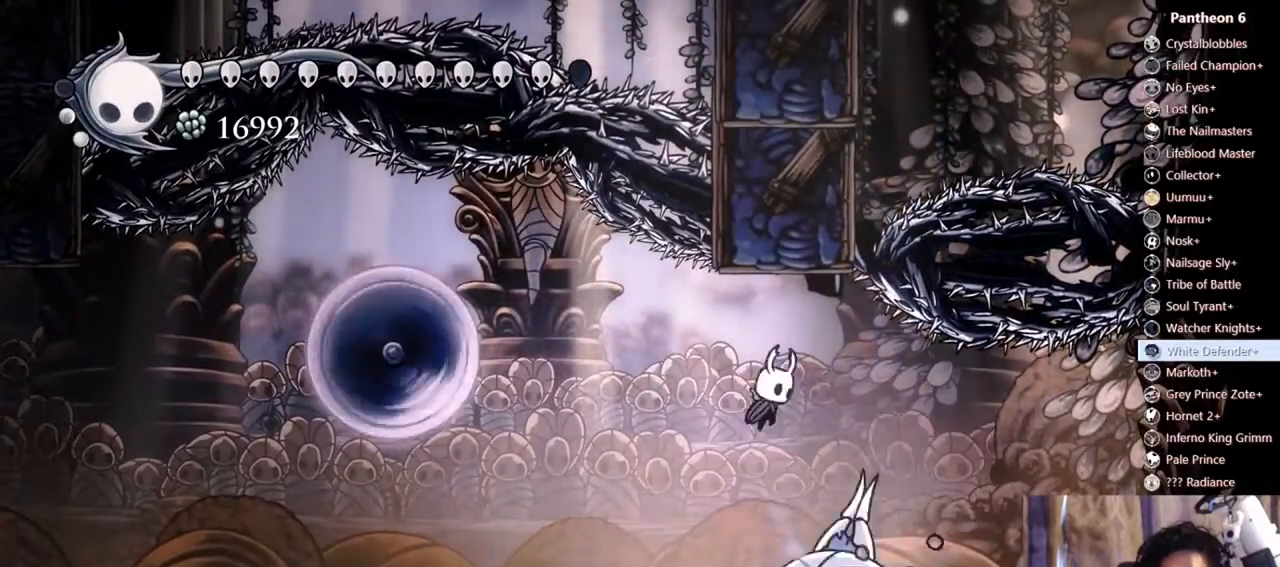
{"buttons": ["X", "DPAD_LEFT"], "left_stick": "center", "right_stick": "center", "events": [[167, "A", "up"], [233, "DPAD_RIGHT", "up"], [267, "DPAD_LEFT", "down"], [433, "X", "down"]]}
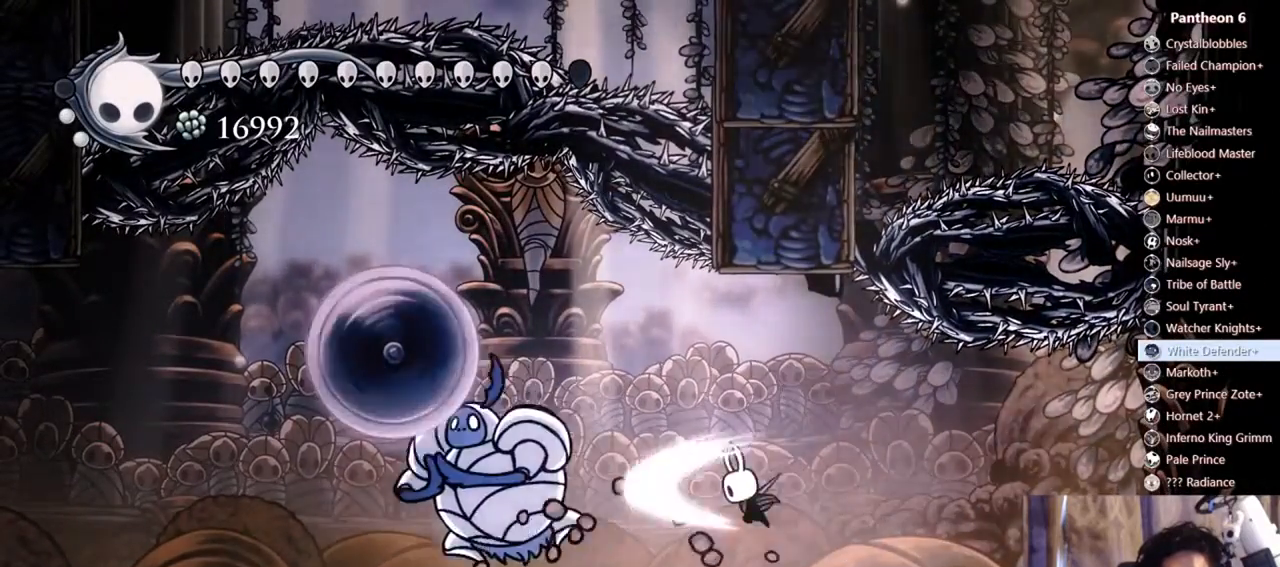
{"buttons": ["X"], "left_stick": "center", "right_stick": "center", "events": [[33, "DPAD_LEFT", "up"], [100, "DPAD_LEFT", "down"], [167, "X", "up"], [300, "X", "down"], [367, "DPAD_LEFT", "up"]]}
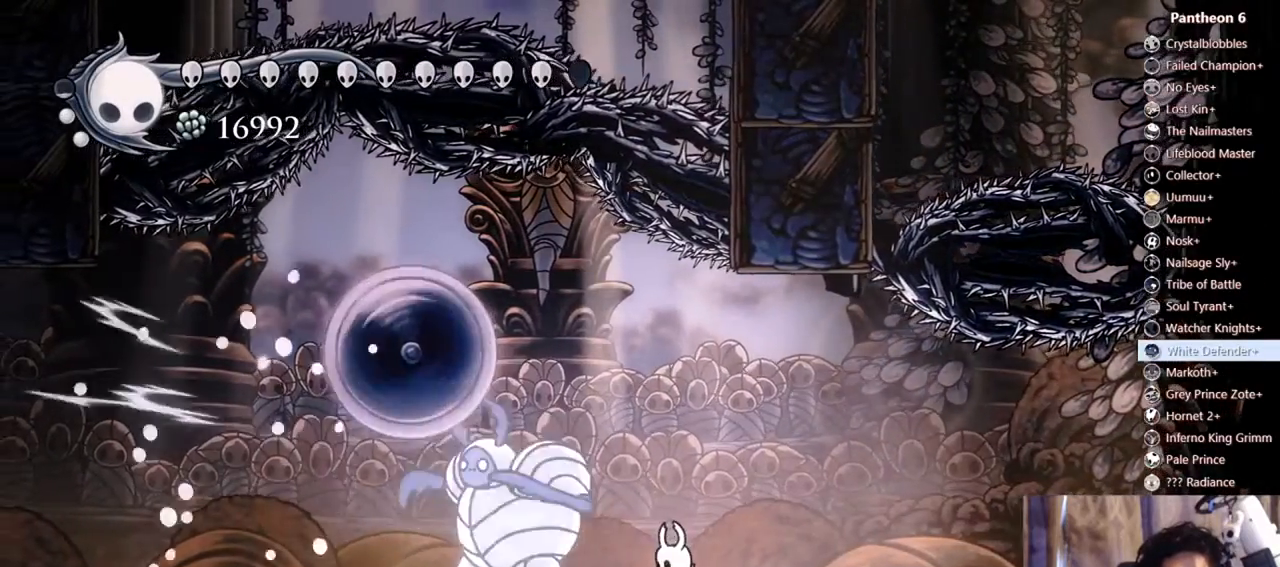
{"buttons": ["DPAD_LEFT"], "left_stick": "center", "right_stick": "center", "events": [[33, "X", "up"], [100, "DPAD_LEFT", "down"], [133, "X", "down"], [167, "DPAD_LEFT", "up"], [267, "DPAD_RIGHT", "down"], [300, "X", "up"], [367, "DPAD_LEFT", "down"], [367, "DPAD_RIGHT", "up"]]}